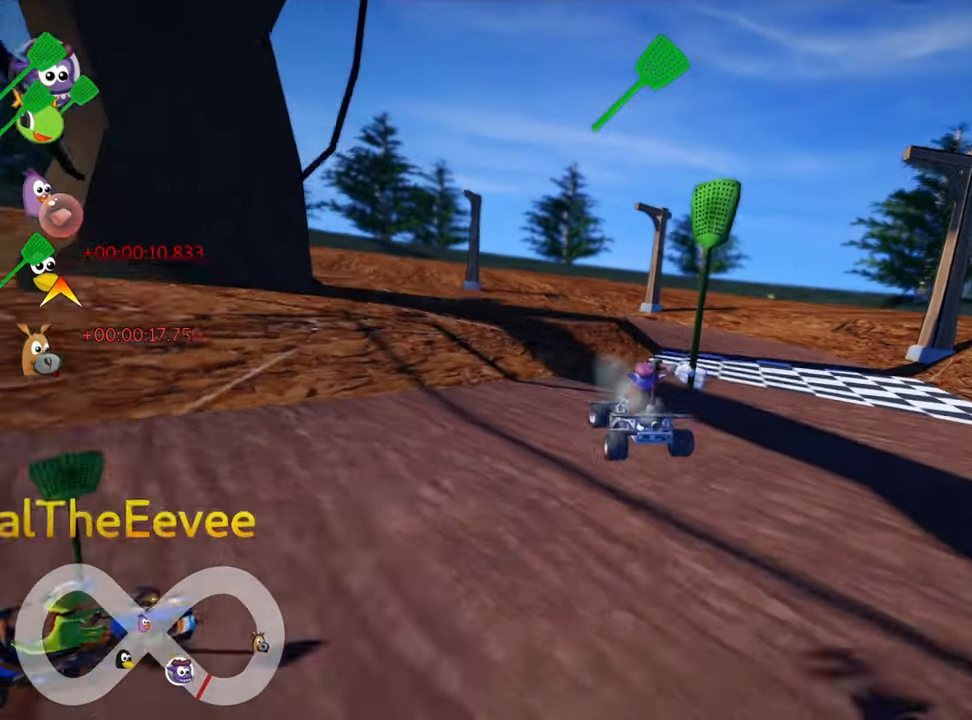
Gameplay with keyboard; each line is a JSON object with the keys held at the frame after it. "events" lists presses ("down") and releases ("up") of "down", "fire", "left", "look", "nitro", "right", "skid" and "up" between this image and that frame as [ms after this image, input, new state], when the widget could be followed in between. No other keys are recorded. Mouse input is not recorded. Key names are as the overlay labels them; some are game actions (e.g. jump) rather than physical keys.
{"keys": ["right", "up"], "events": [[17, "fire", "down"], [150, "fire", "up"], [400, "right", "down"]]}
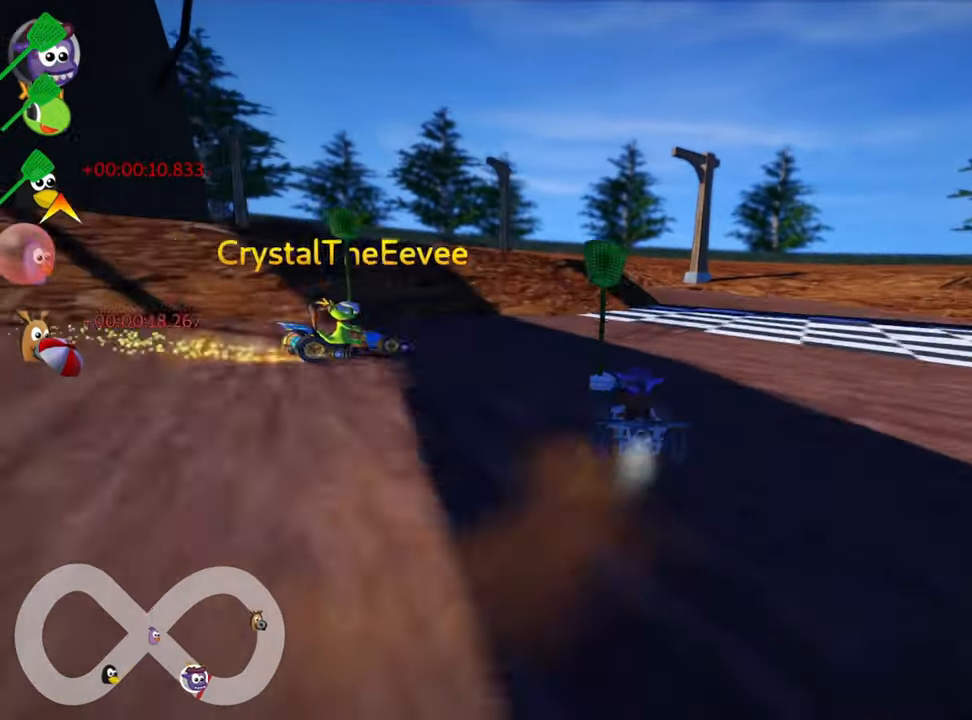
{"keys": [], "events": [[84, "right", "up"], [250, "left", "down"], [300, "nitro", "down"], [417, "left", "up"], [434, "nitro", "up"], [467, "up", "up"]]}
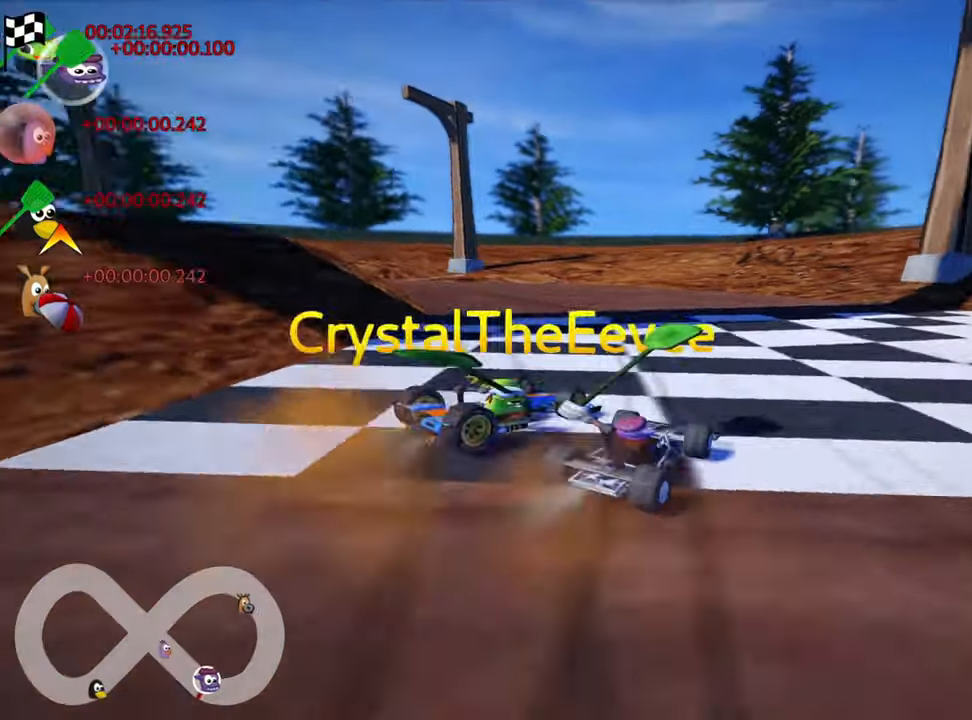
{"keys": [], "events": []}
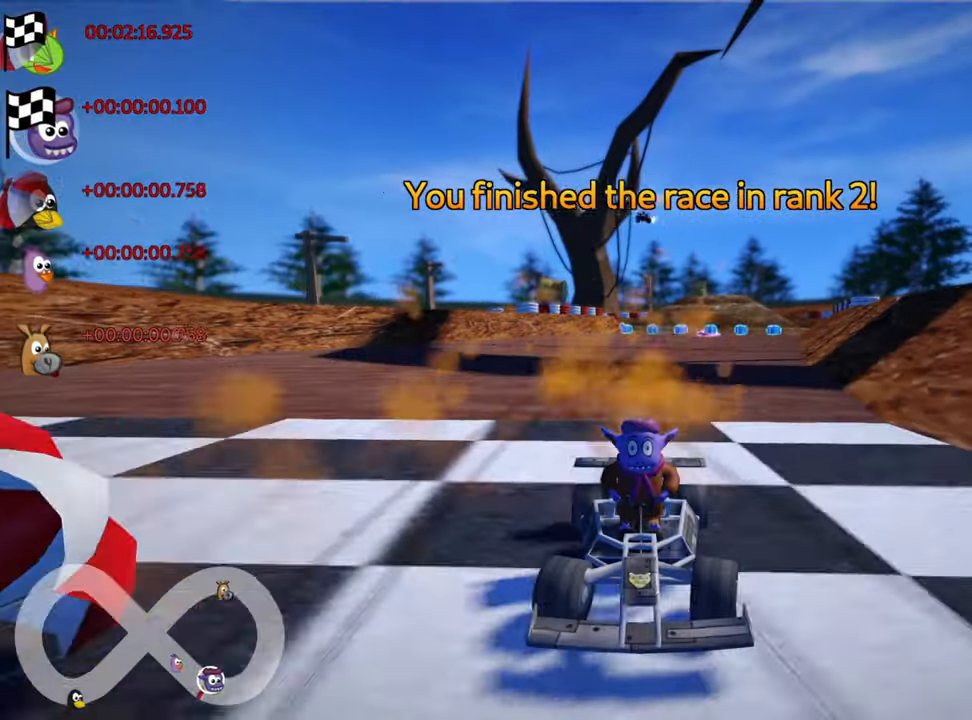
{"keys": [], "events": []}
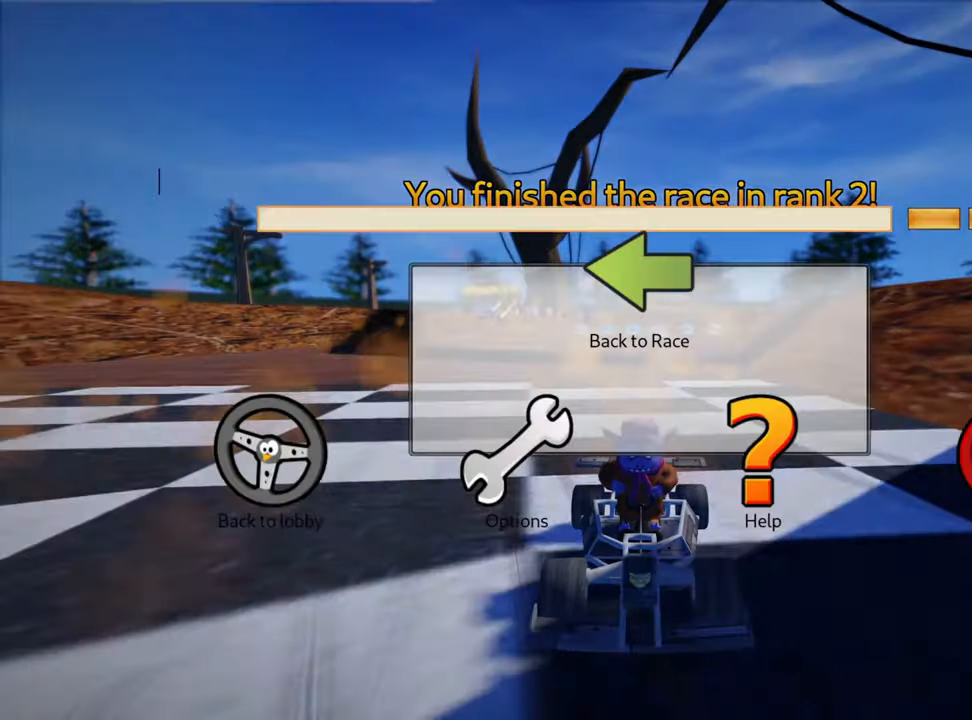
{"keys": [], "events": []}
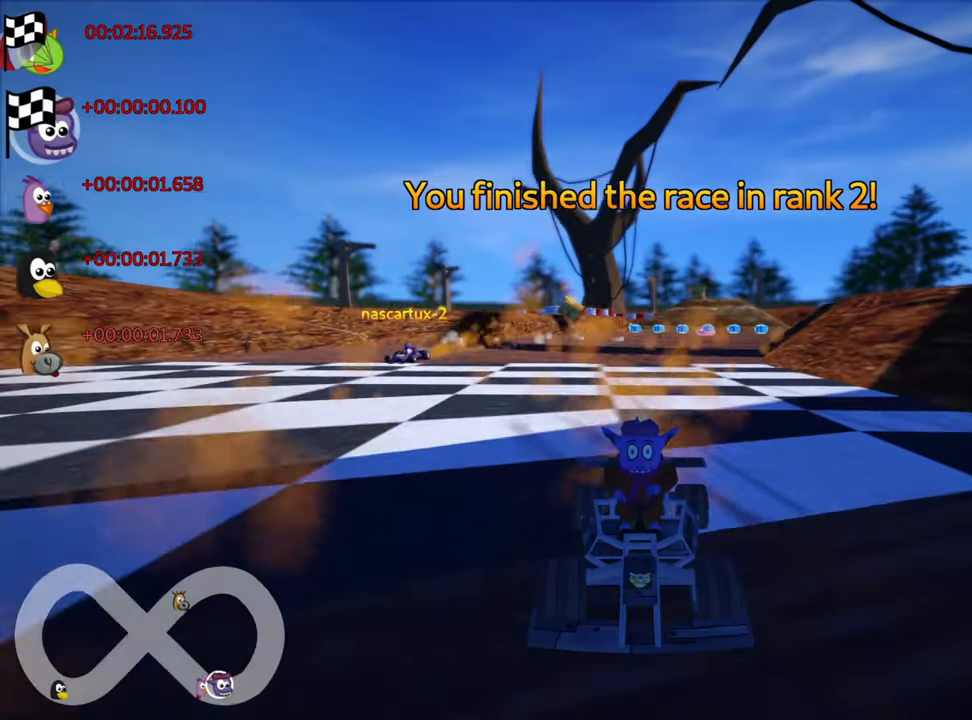
{"keys": [], "events": []}
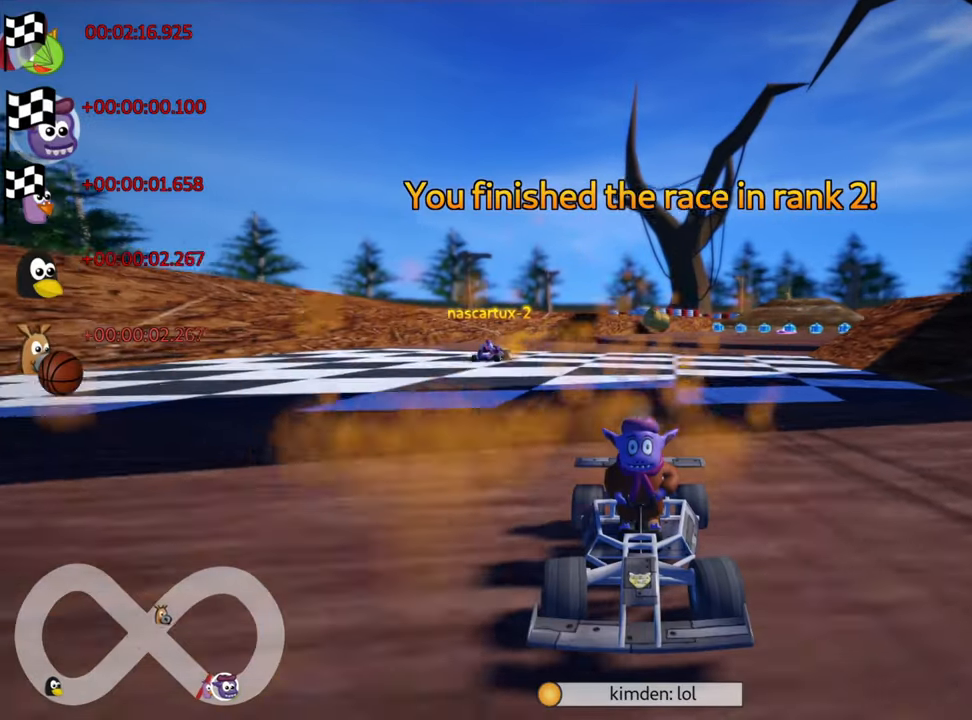
{"keys": ["right"], "events": [[483, "right", "down"]]}
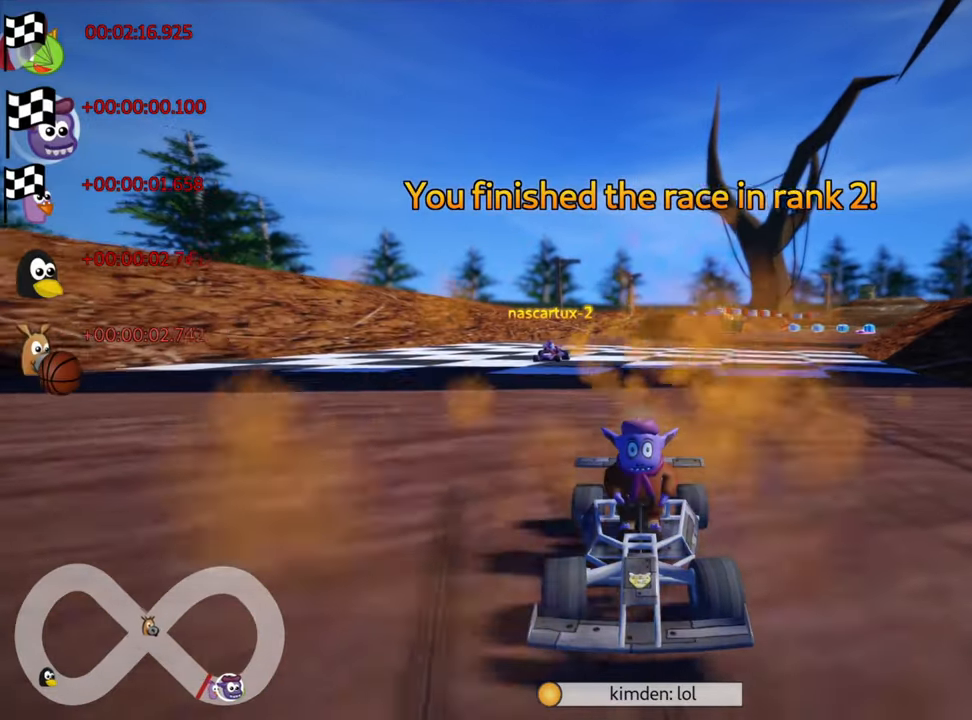
{"keys": [], "events": [[100, "right", "up"]]}
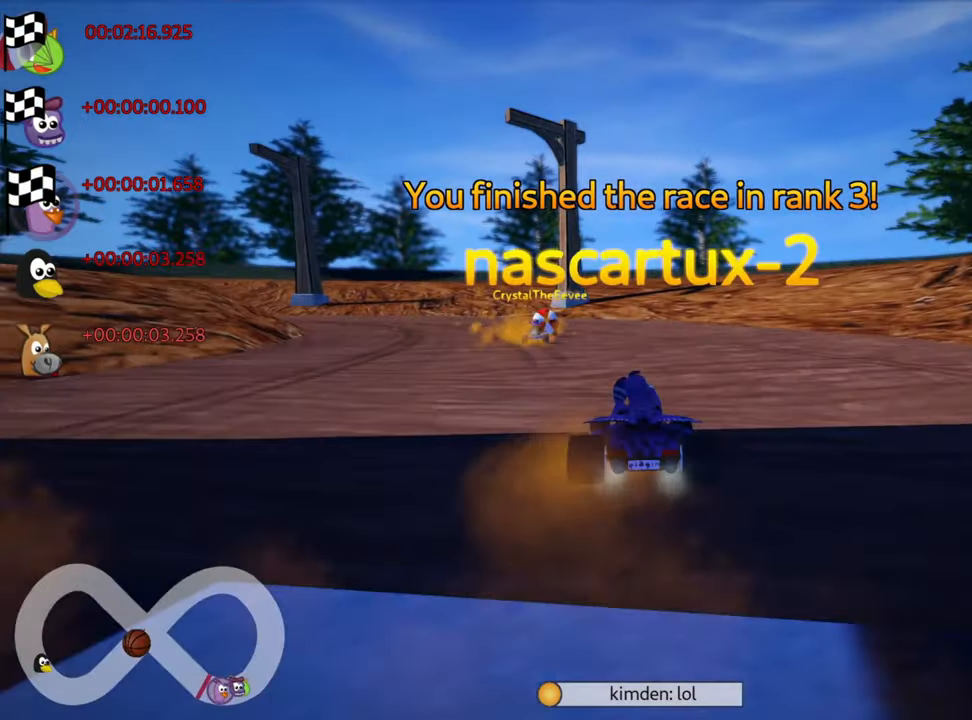
{"keys": [], "events": []}
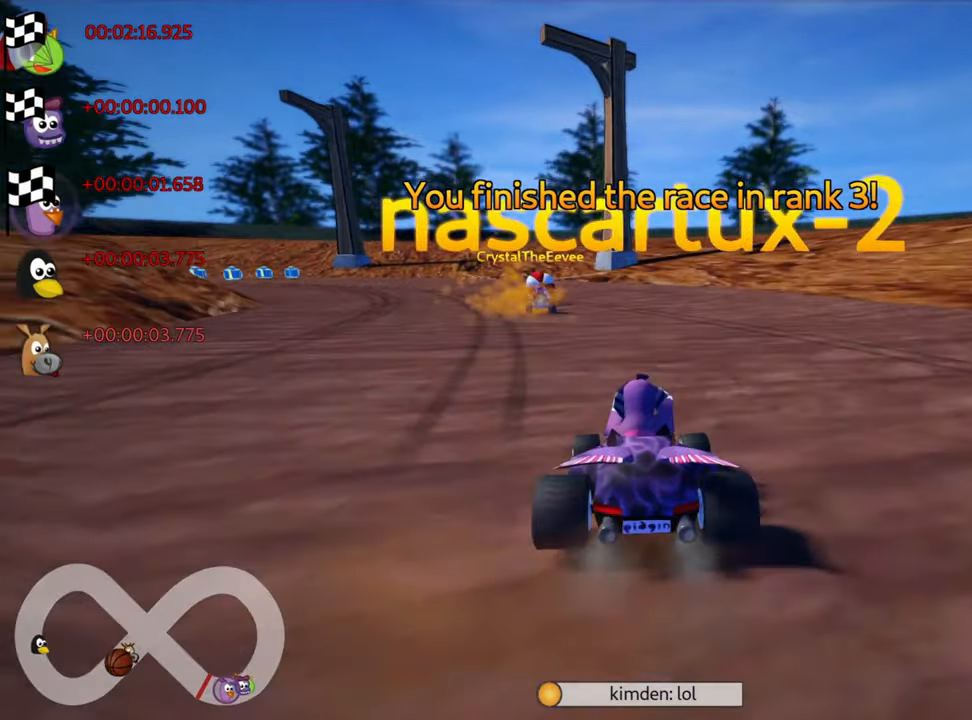
{"keys": ["left", "nitro", "up"], "events": [[500, "left", "down"], [500, "nitro", "down"], [500, "up", "down"]]}
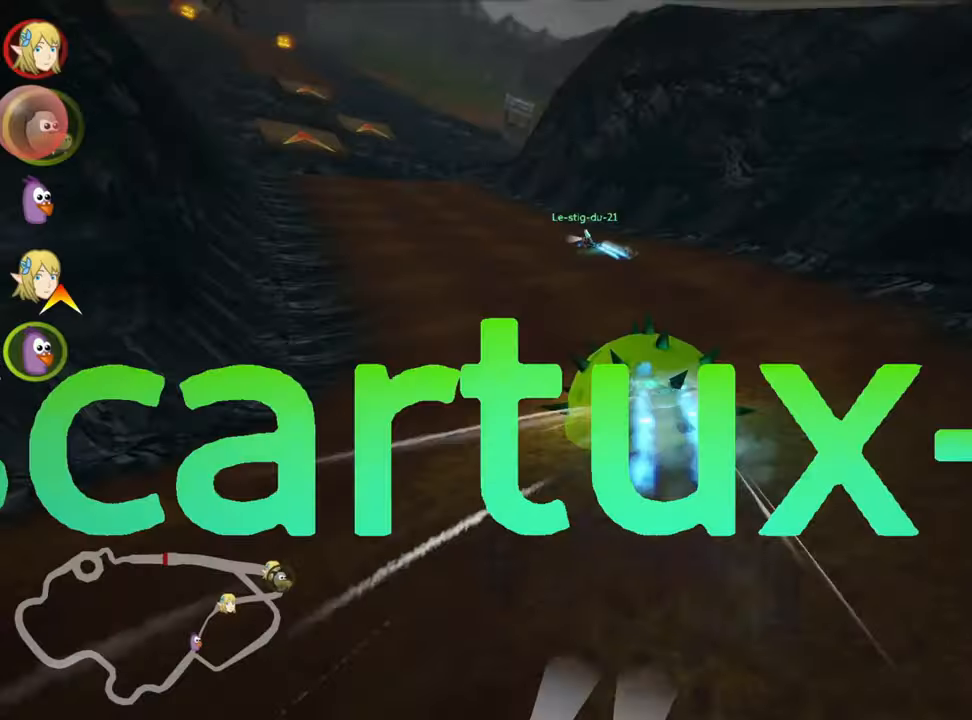
{"keys": ["right", "up"], "events": [[50, "nitro", "up"], [100, "left", "up"], [433, "right", "down"]]}
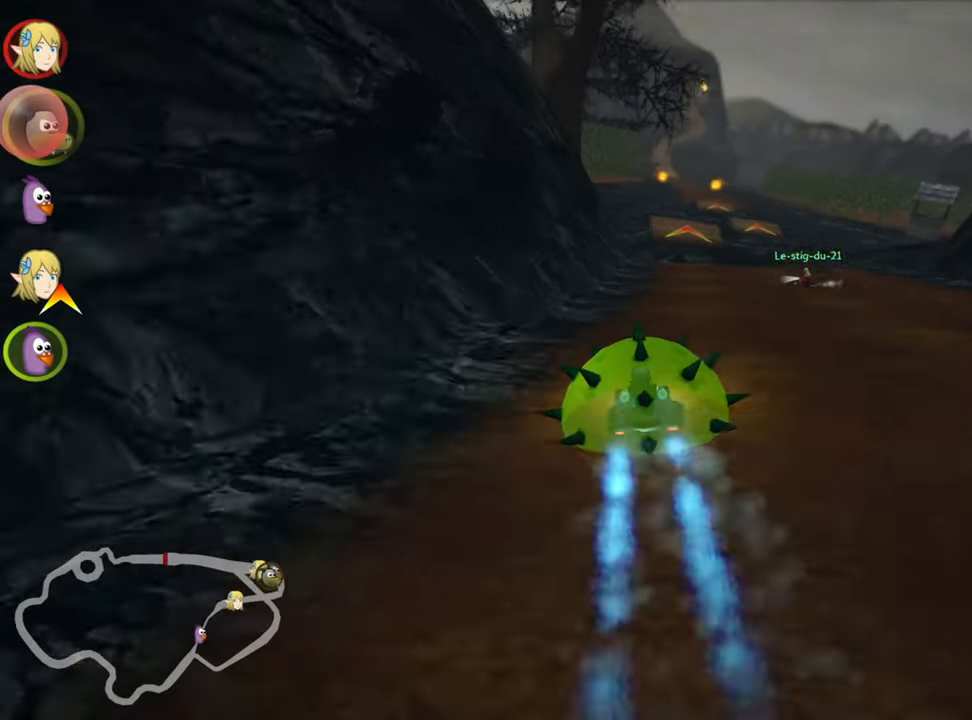
{"keys": ["up"], "events": [[50, "right", "up"], [333, "right", "down"], [433, "right", "up"]]}
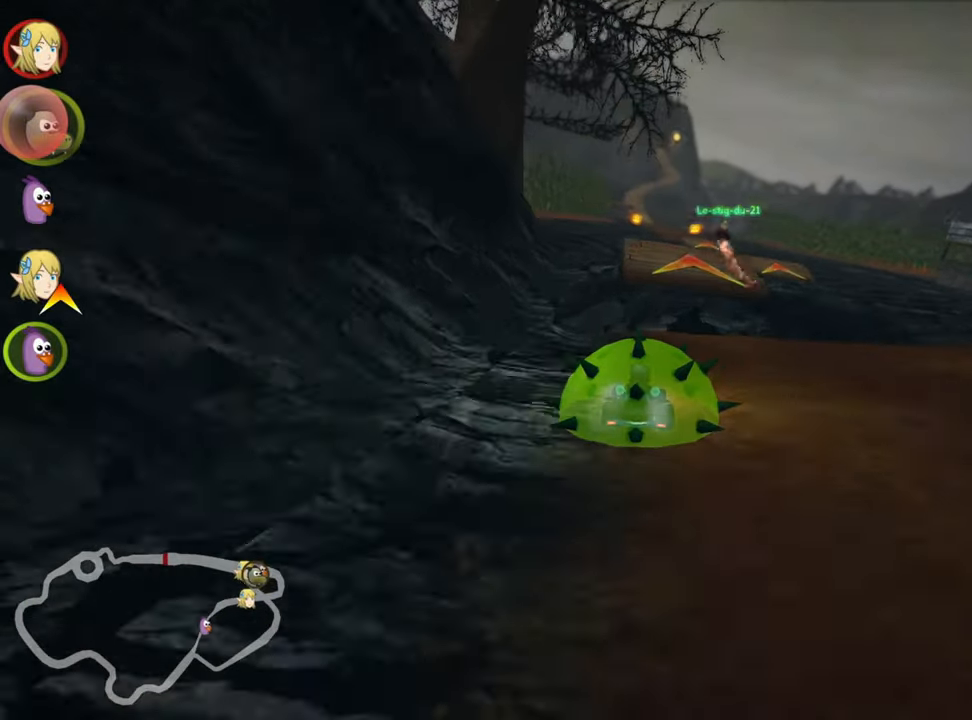
{"keys": ["left", "skid", "up"], "events": [[233, "nitro", "down"], [383, "nitro", "up"], [450, "left", "down"], [450, "skid", "down"]]}
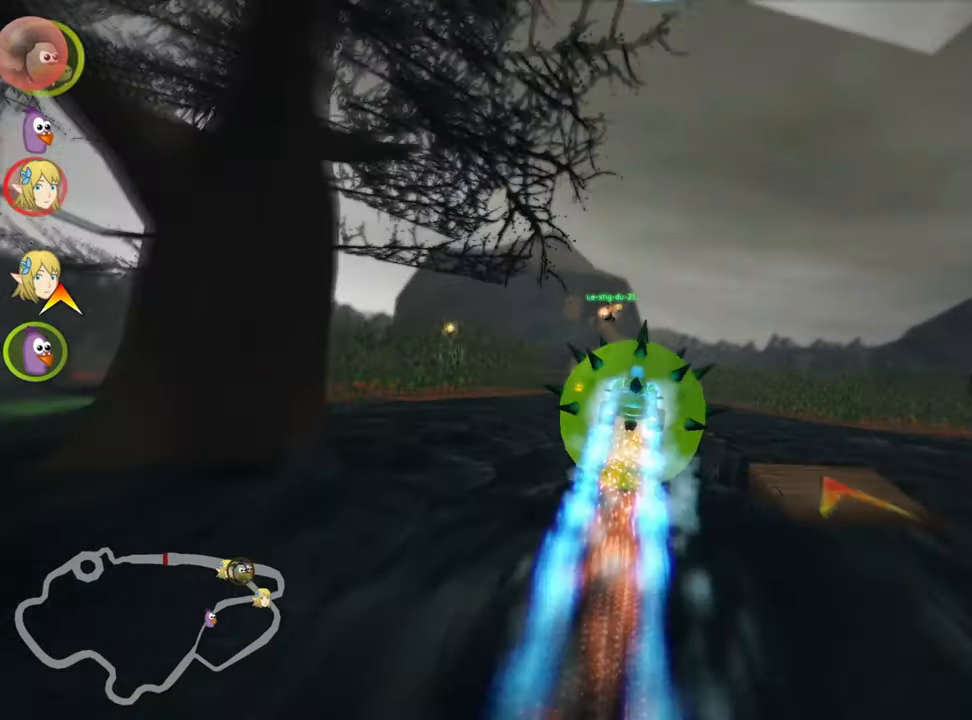
{"keys": ["left", "skid", "up"], "events": []}
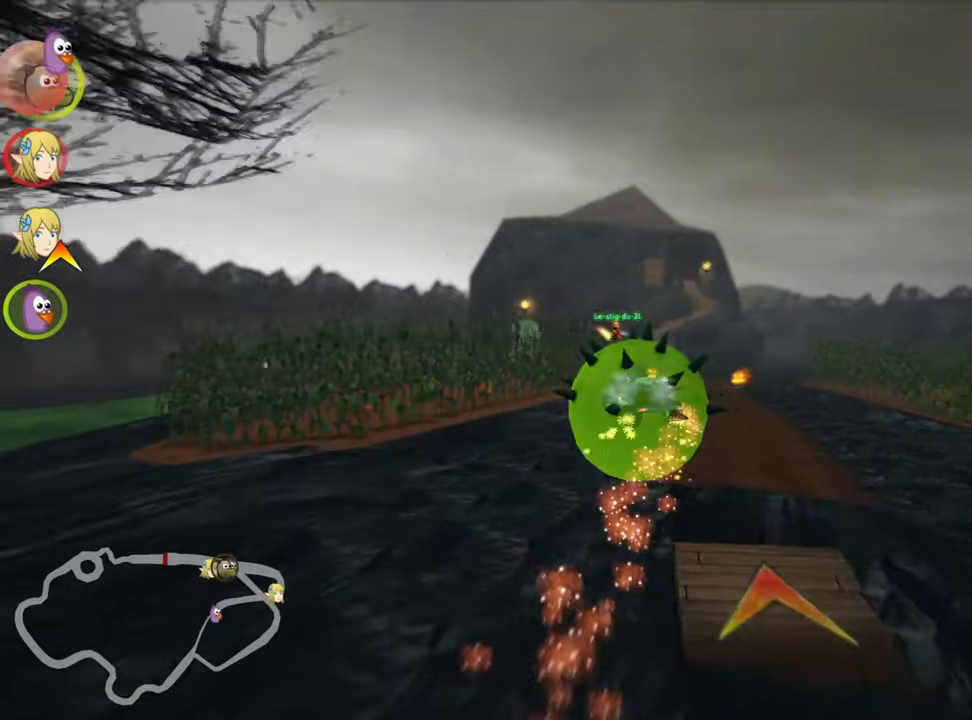
{"keys": ["left", "skid", "up"], "events": []}
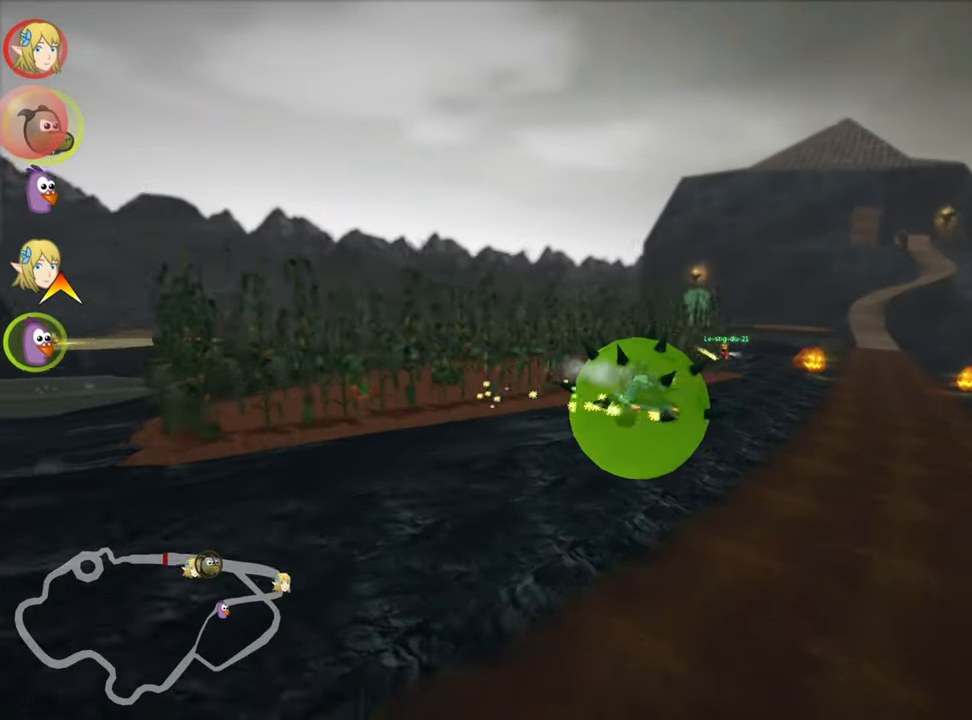
{"keys": ["nitro", "up"], "events": [[83, "right", "down"], [133, "left", "up"], [350, "skid", "up"], [417, "right", "up"], [483, "nitro", "down"]]}
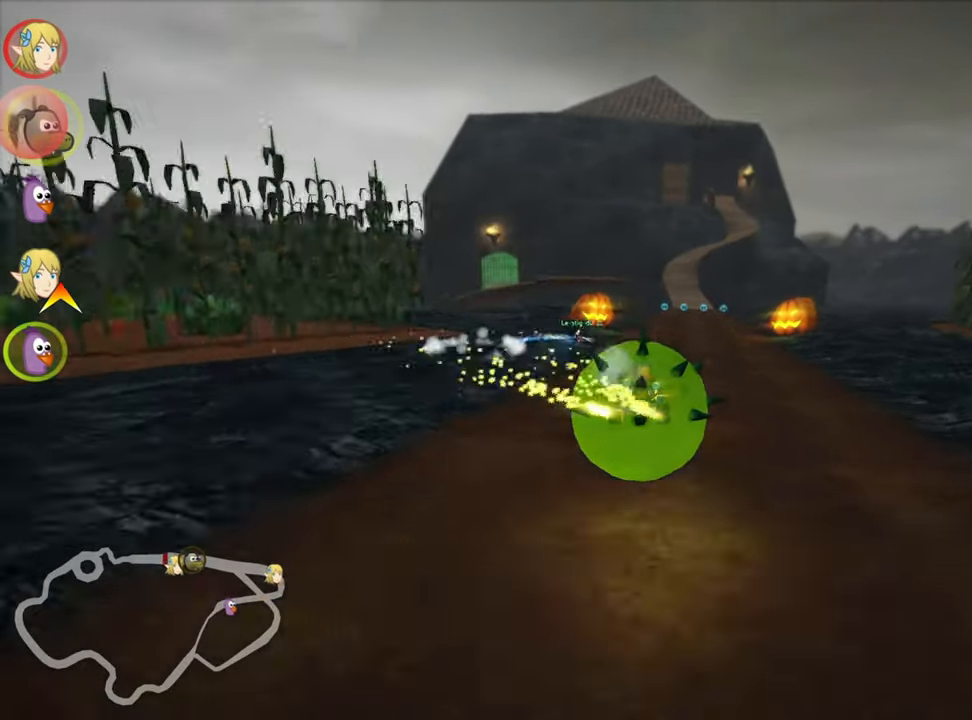
{"keys": ["right", "up"], "events": [[33, "nitro", "up"], [433, "right", "down"]]}
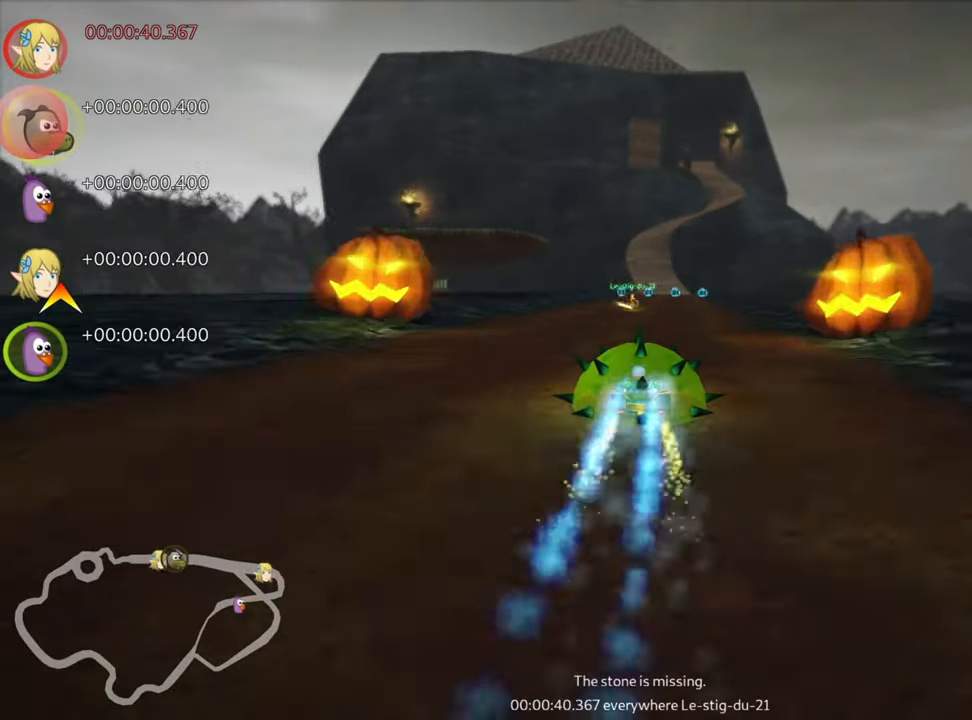
{"keys": [], "events": [[100, "right", "up"], [283, "up", "up"]]}
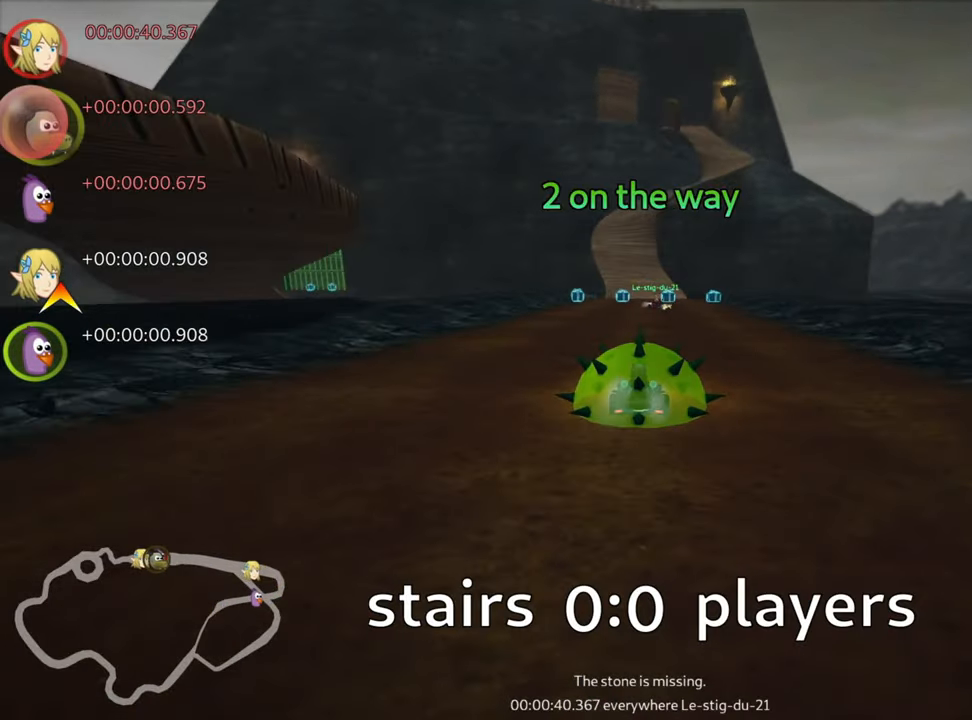
{"keys": [], "events": [[100, "left", "down"], [250, "left", "up"]]}
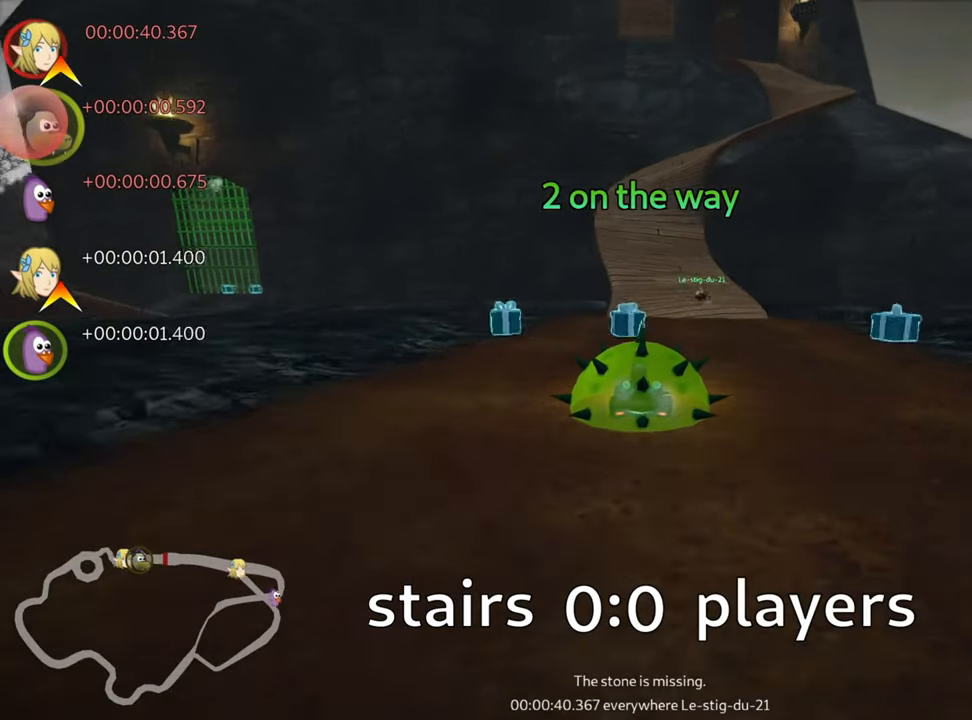
{"keys": [], "events": [[67, "right", "down"], [117, "down", "down"], [167, "right", "up"], [333, "down", "up"]]}
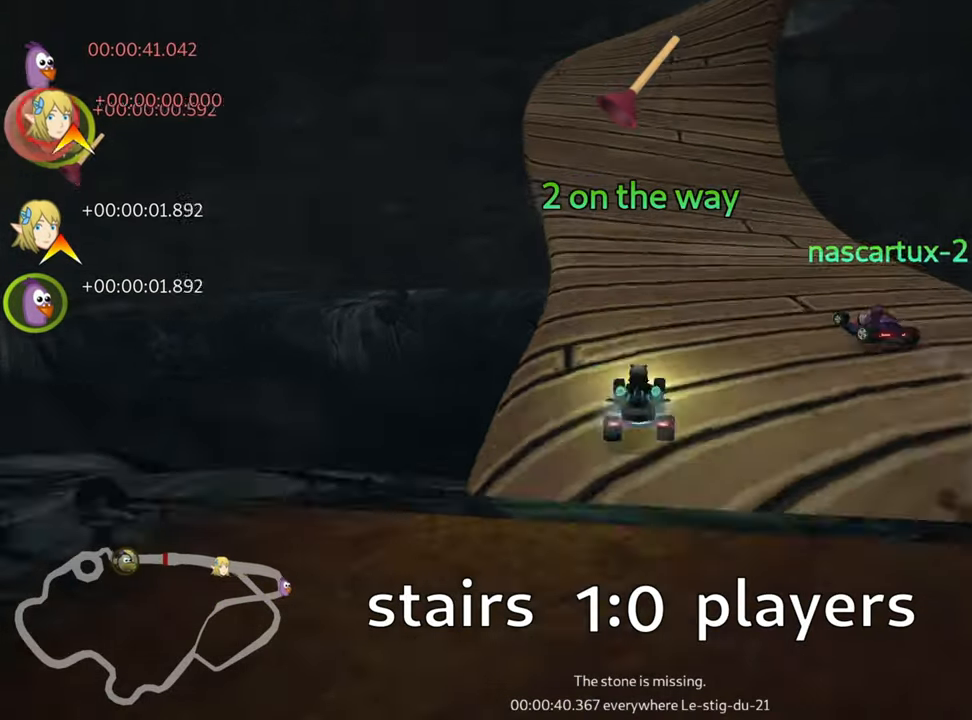
{"keys": ["right", "skid"], "events": [[333, "skid", "down"], [350, "right", "down"]]}
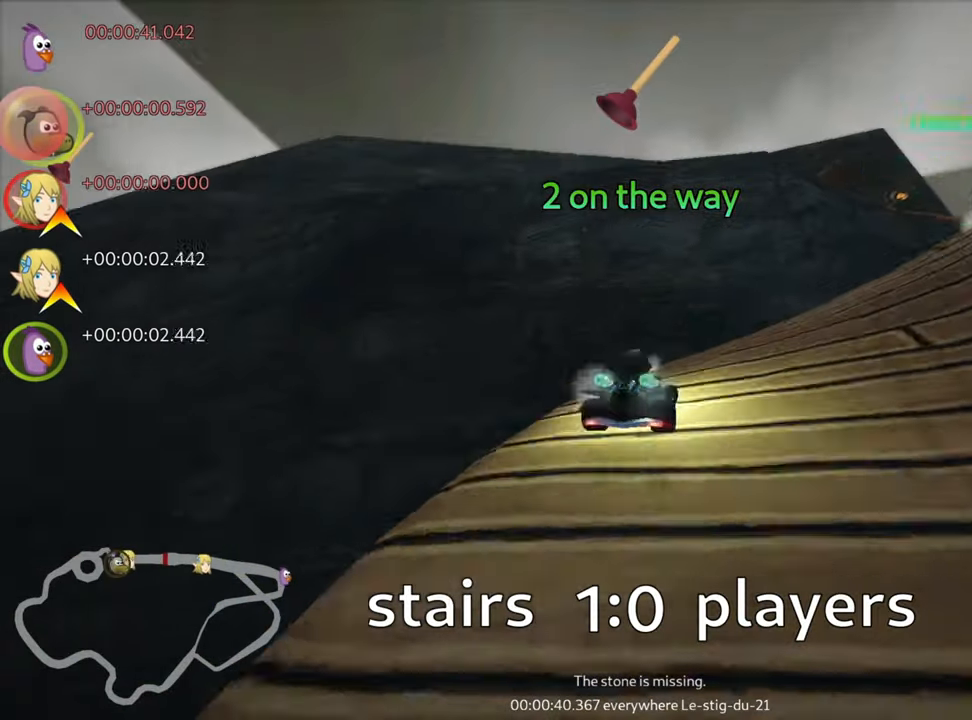
{"keys": ["right"], "events": [[83, "skid", "up"]]}
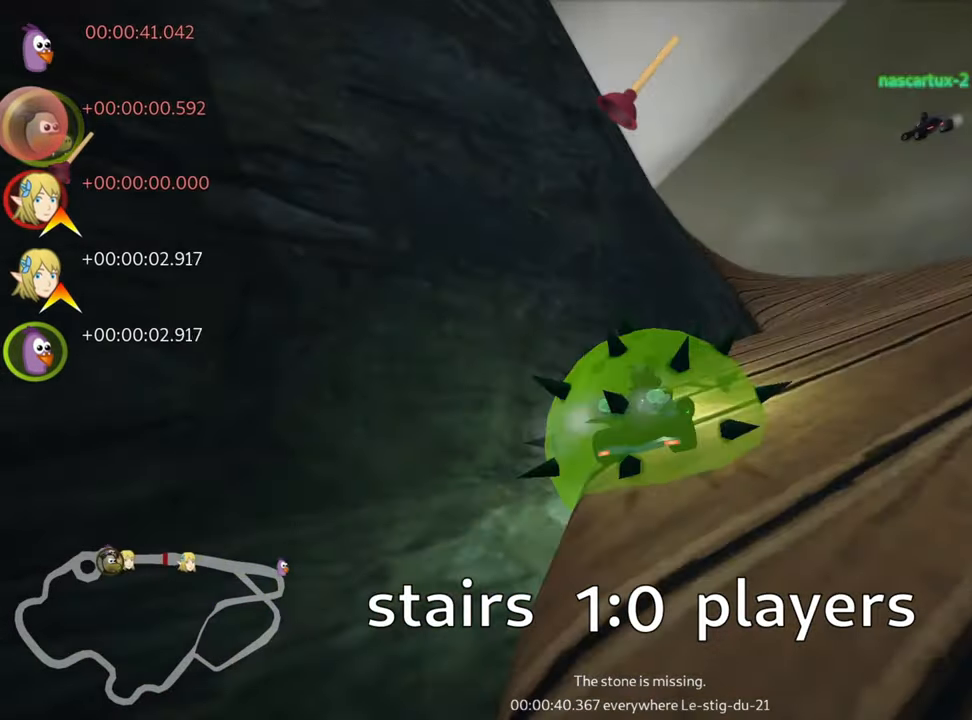
{"keys": ["left", "skid"], "events": [[183, "right", "up"], [317, "left", "down"], [350, "skid", "down"]]}
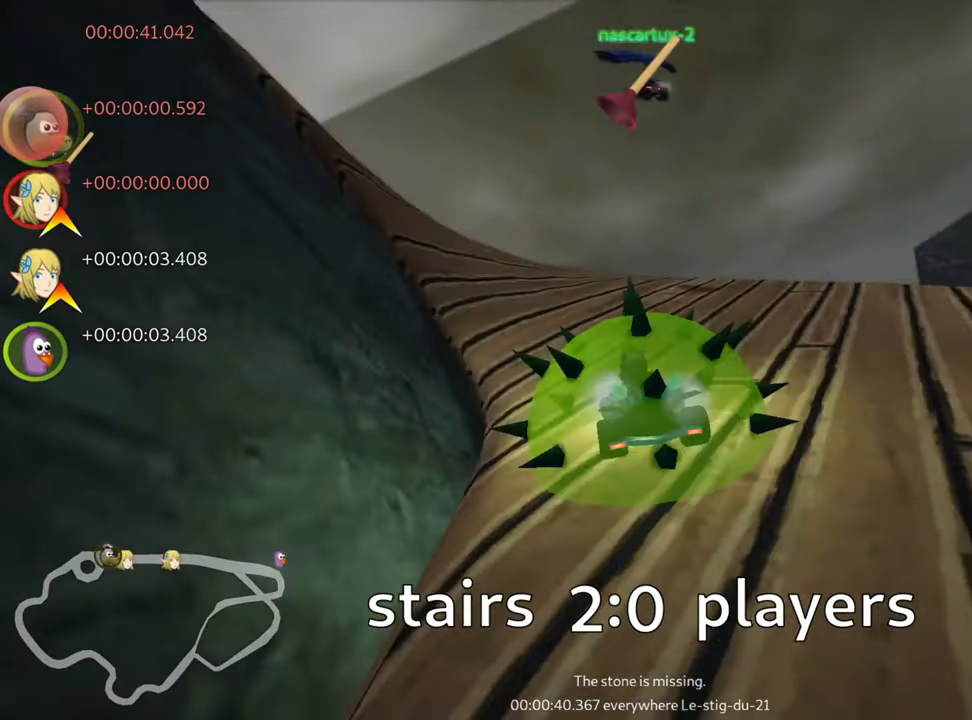
{"keys": ["left"], "events": [[233, "skid", "up"]]}
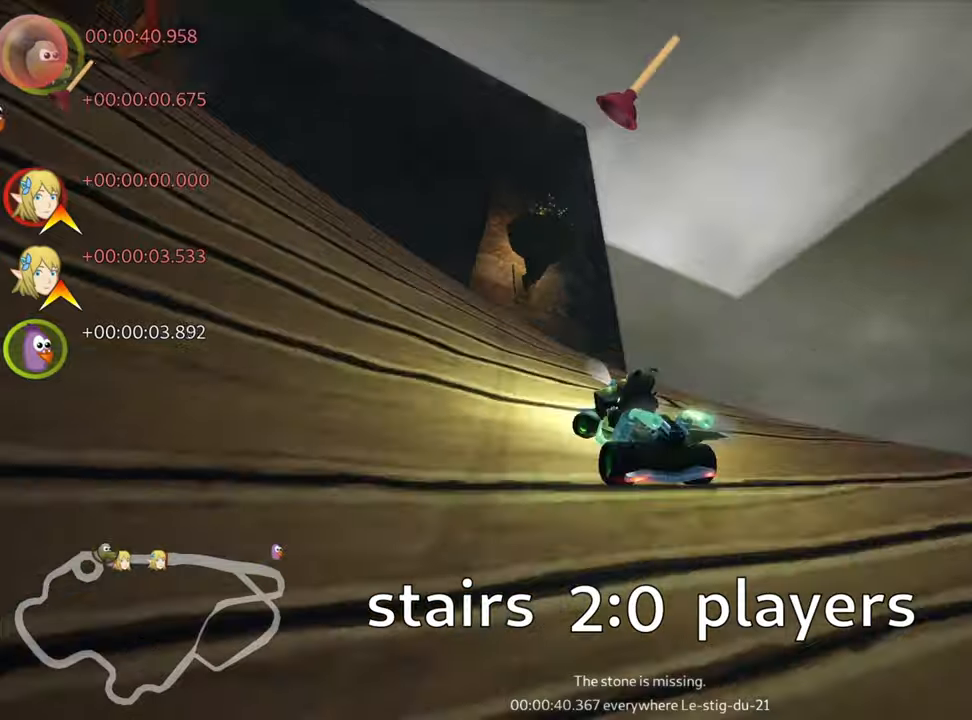
{"keys": ["right", "up"], "events": [[317, "left", "up"], [334, "right", "down"], [384, "up", "down"]]}
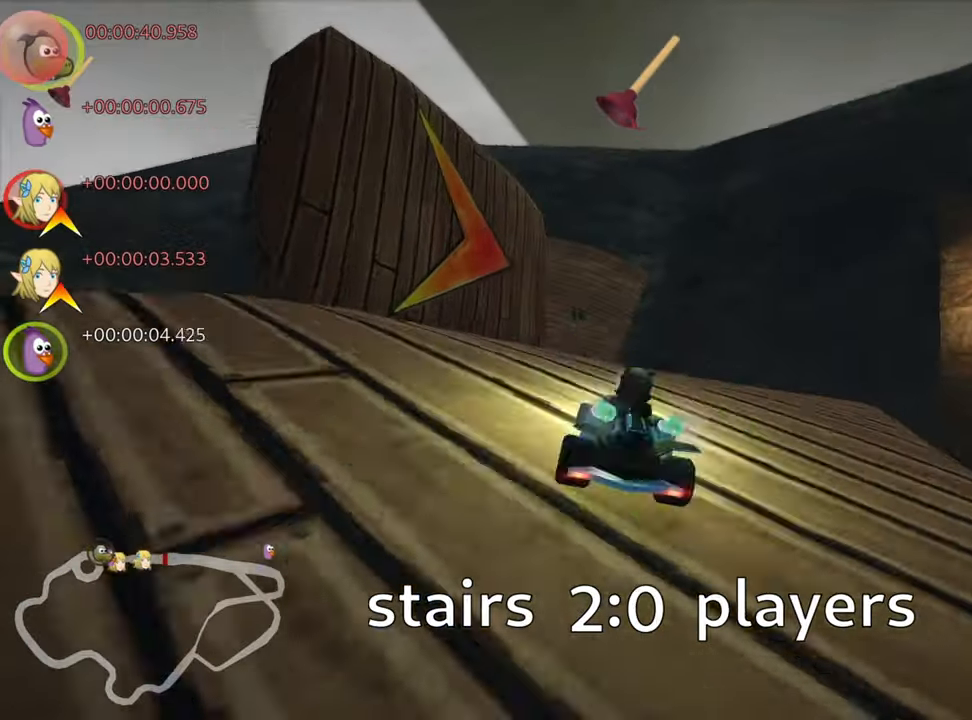
{"keys": ["up"], "events": [[467, "right", "up"]]}
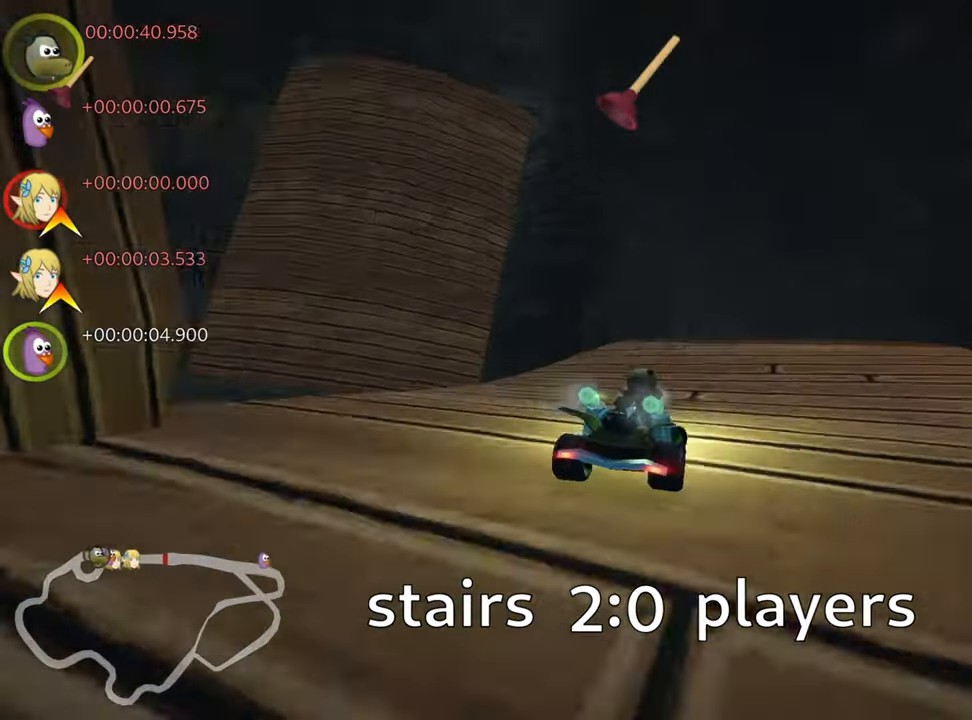
{"keys": ["left", "skid", "up"], "events": [[67, "left", "down"], [67, "skid", "down"], [234, "left", "up"], [367, "left", "down"]]}
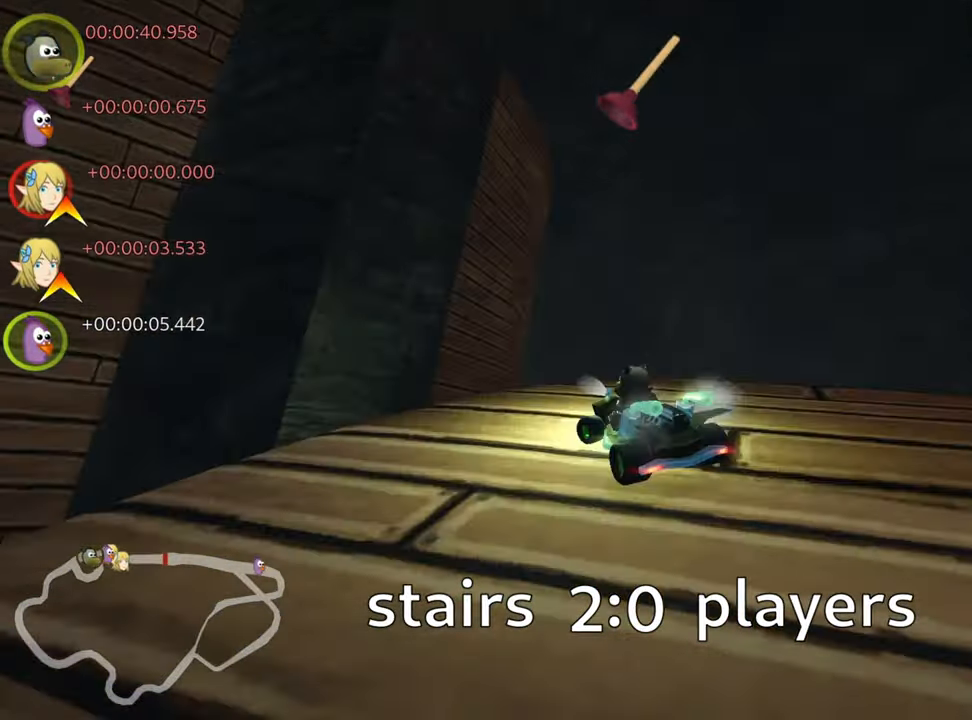
{"keys": ["left", "skid", "up"], "events": []}
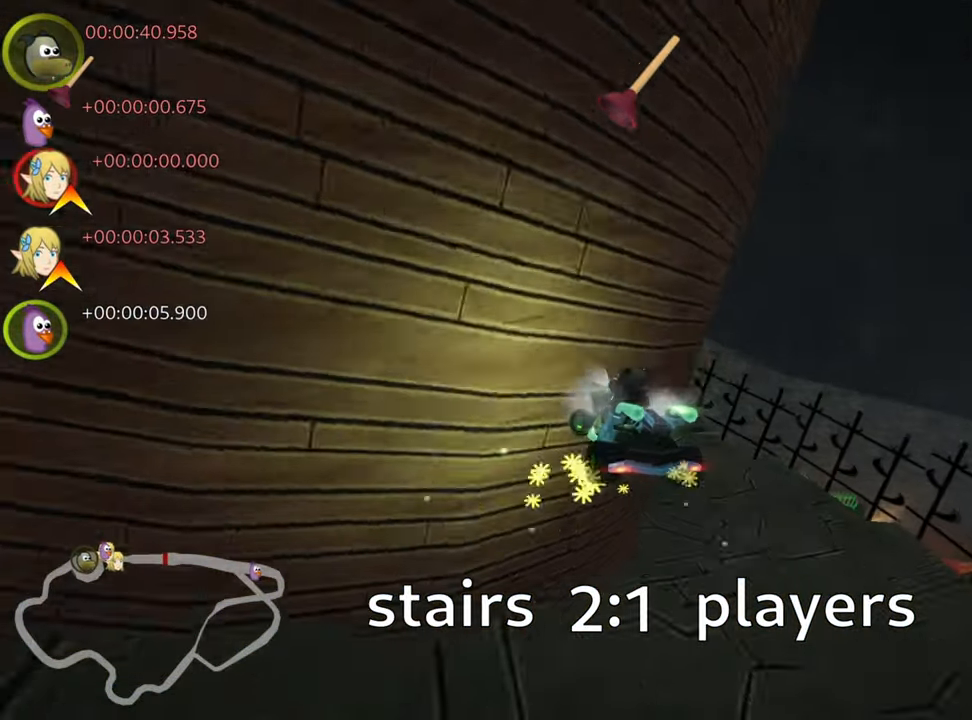
{"keys": ["left", "up"], "events": [[384, "skid", "up"]]}